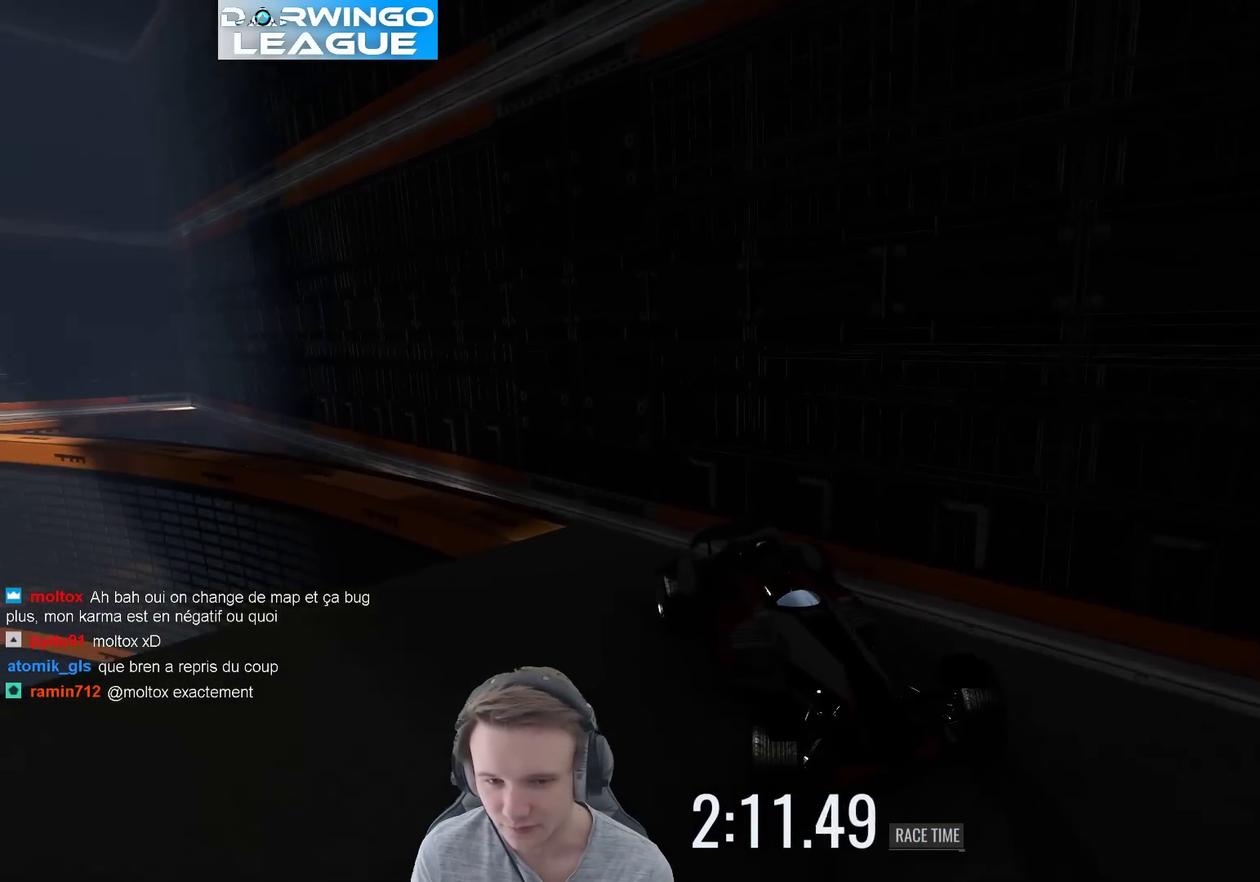
Gameplay with a controller (Xbox layout); each line is a JSON object with the inputs held at the frame after it. "events" lists button and stick changes between this image and that frame as [ms after this image, input, new state], when the widget could be followed in between. Not read: A L3 R3.
{"buttons": [], "left_stick": "center", "right_stick": "center", "events": [[67, "left_stick", "center"], [200, "left_stick", "left"], [333, "left_stick", "center"]]}
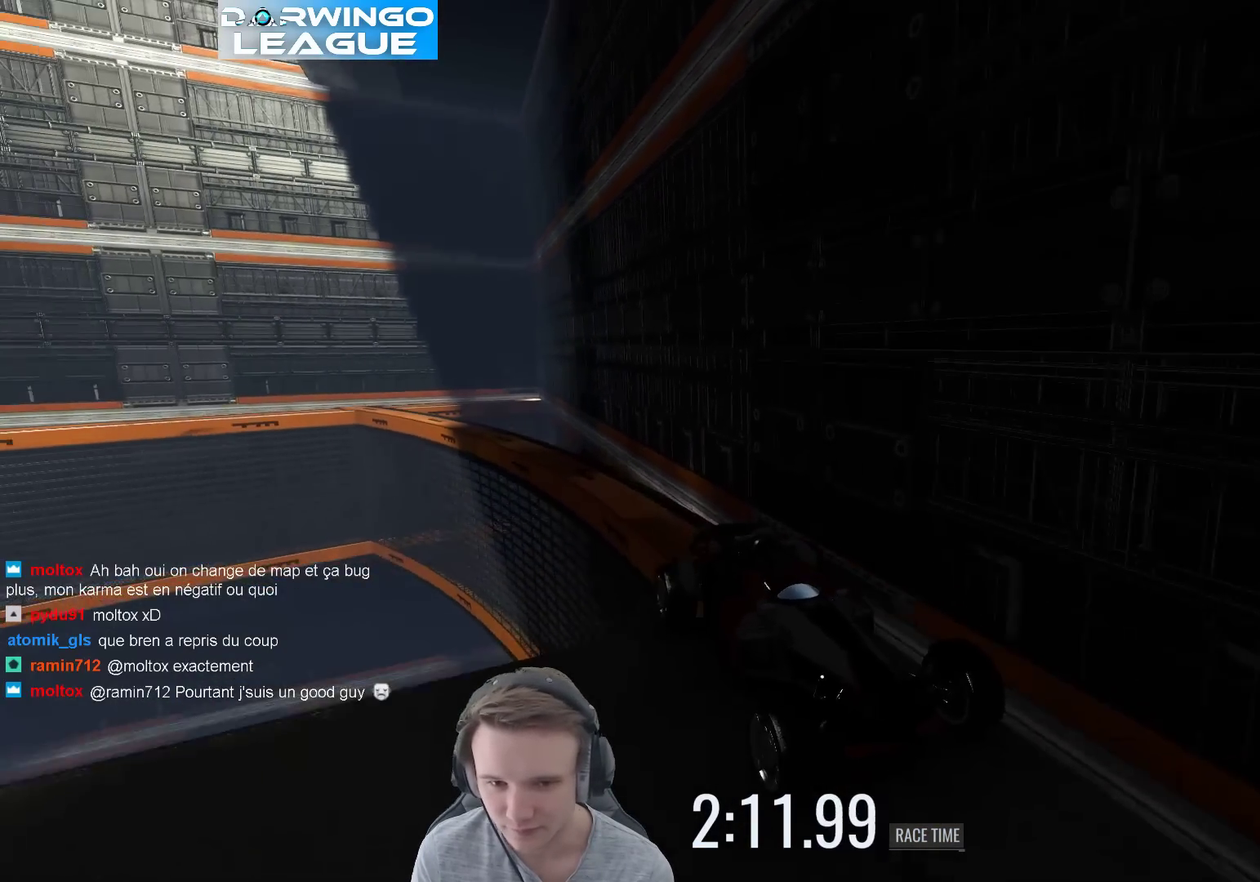
{"buttons": [], "left_stick": "center", "right_stick": "center", "events": [[100, "left_stick", "left"], [200, "left_stick", "center"], [300, "left_stick", "left"], [500, "left_stick", "center"]]}
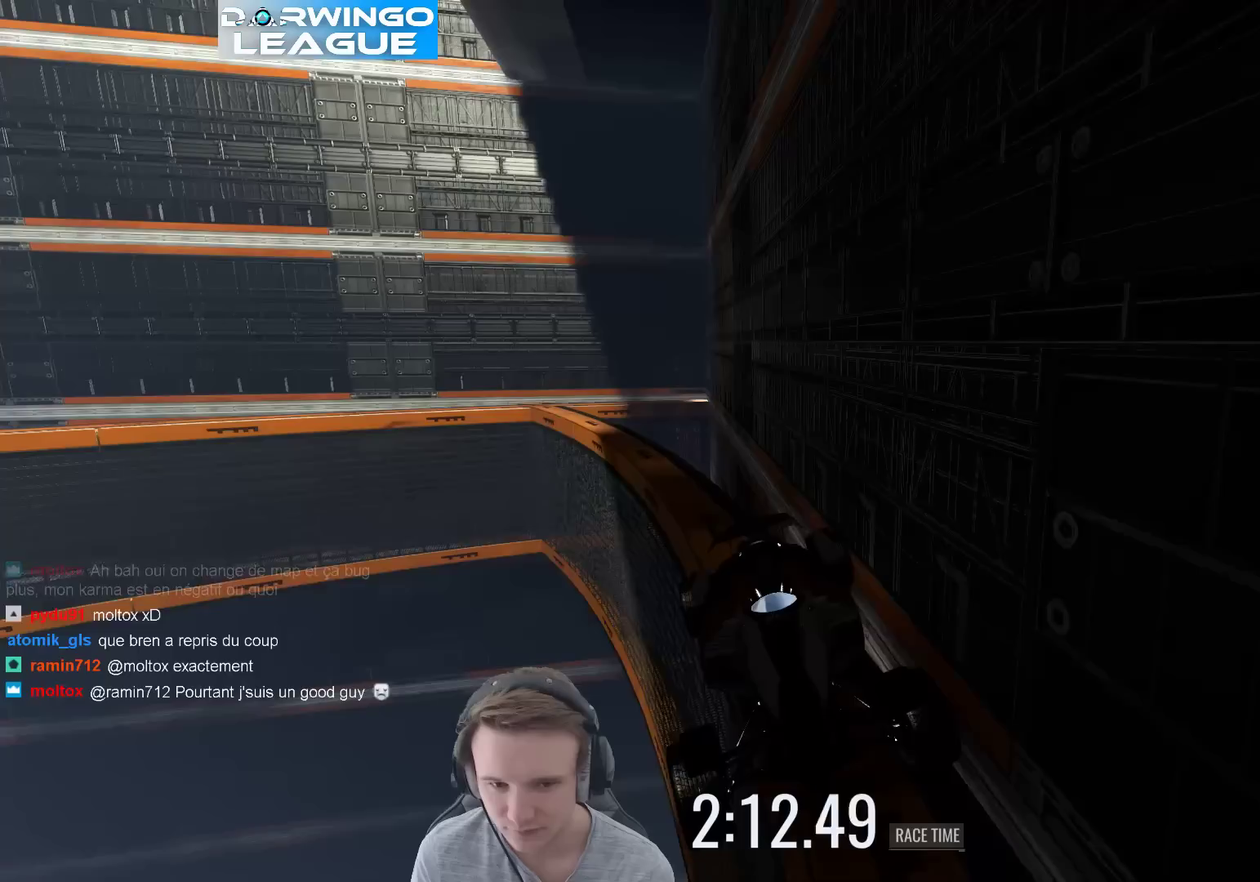
{"buttons": [], "left_stick": "left", "right_stick": "center", "events": [[167, "left_stick", "left"]]}
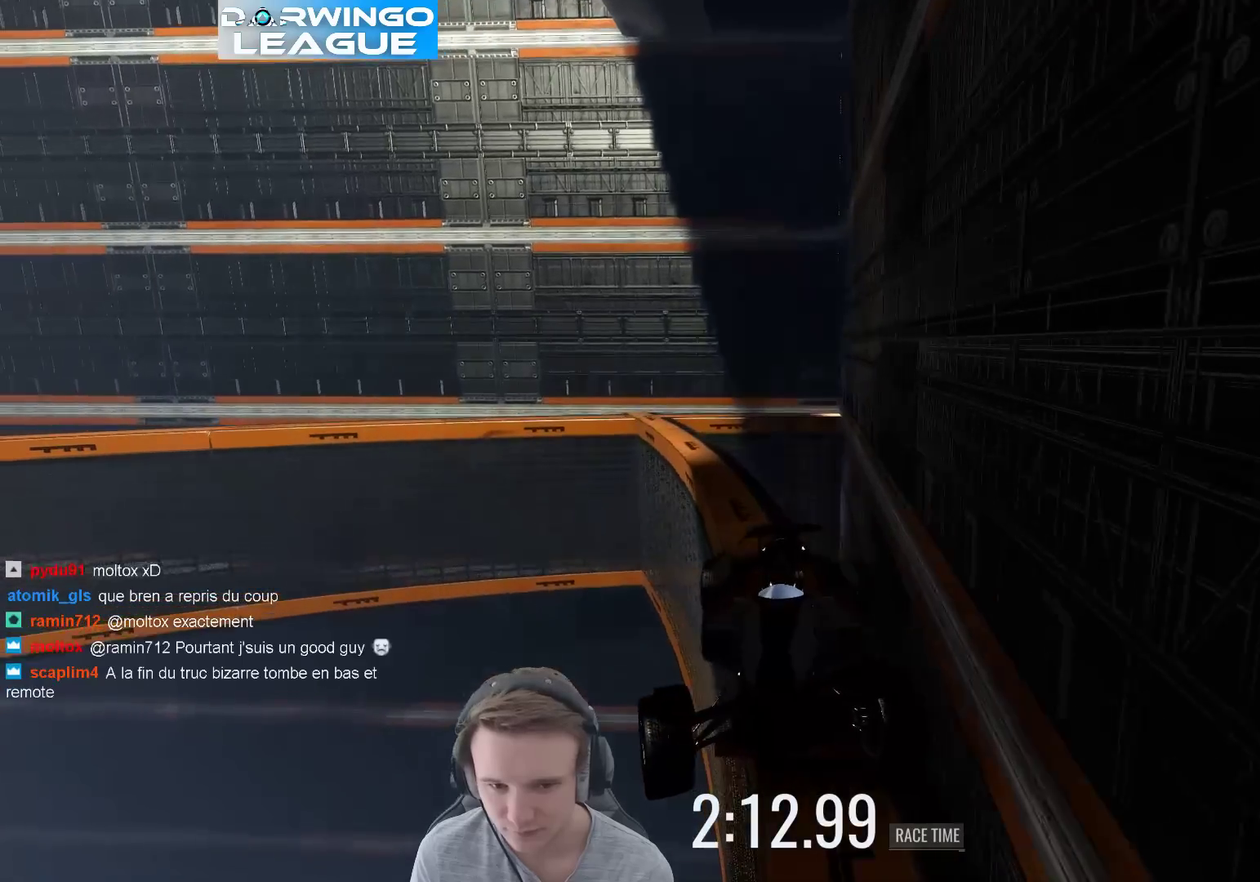
{"buttons": [], "left_stick": "left", "right_stick": "center", "events": []}
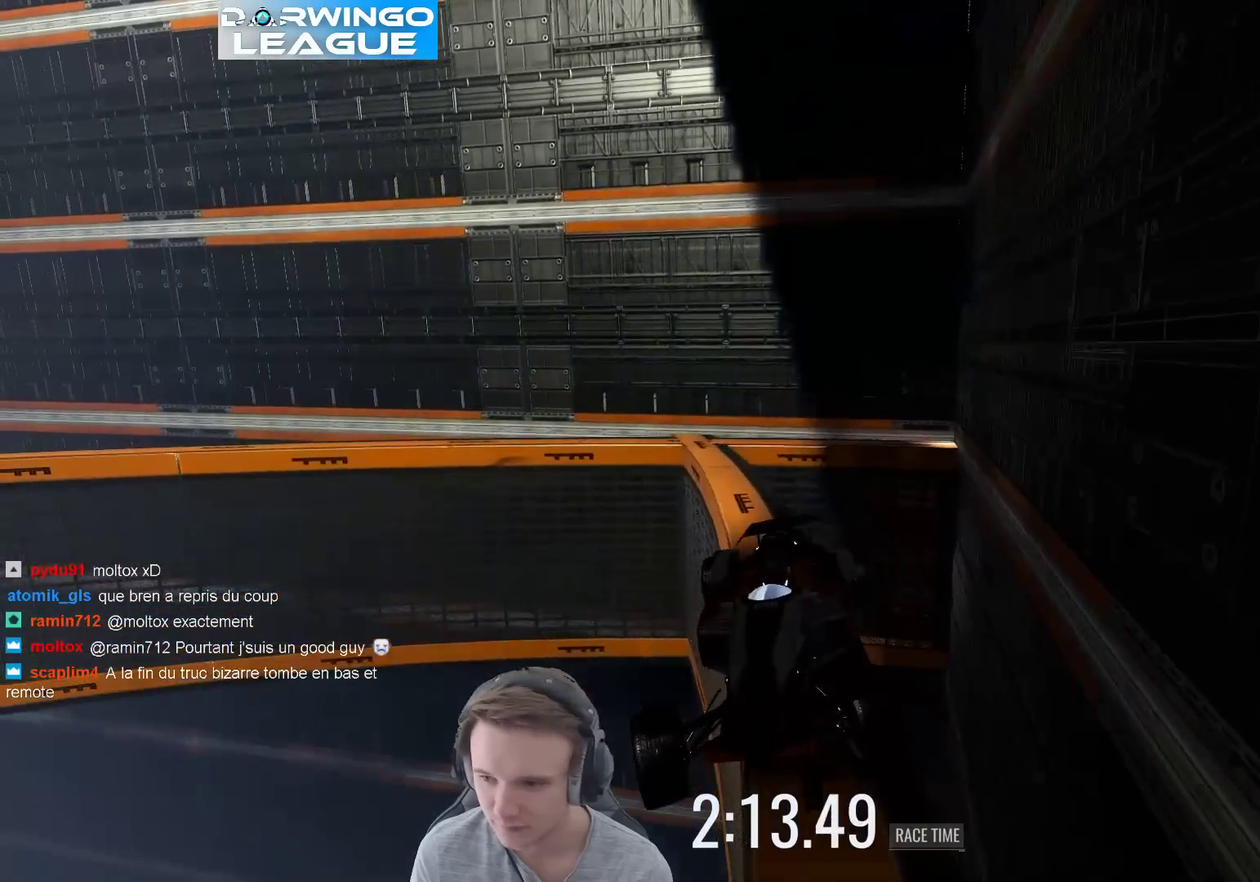
{"buttons": [], "left_stick": "left", "right_stick": "center", "events": []}
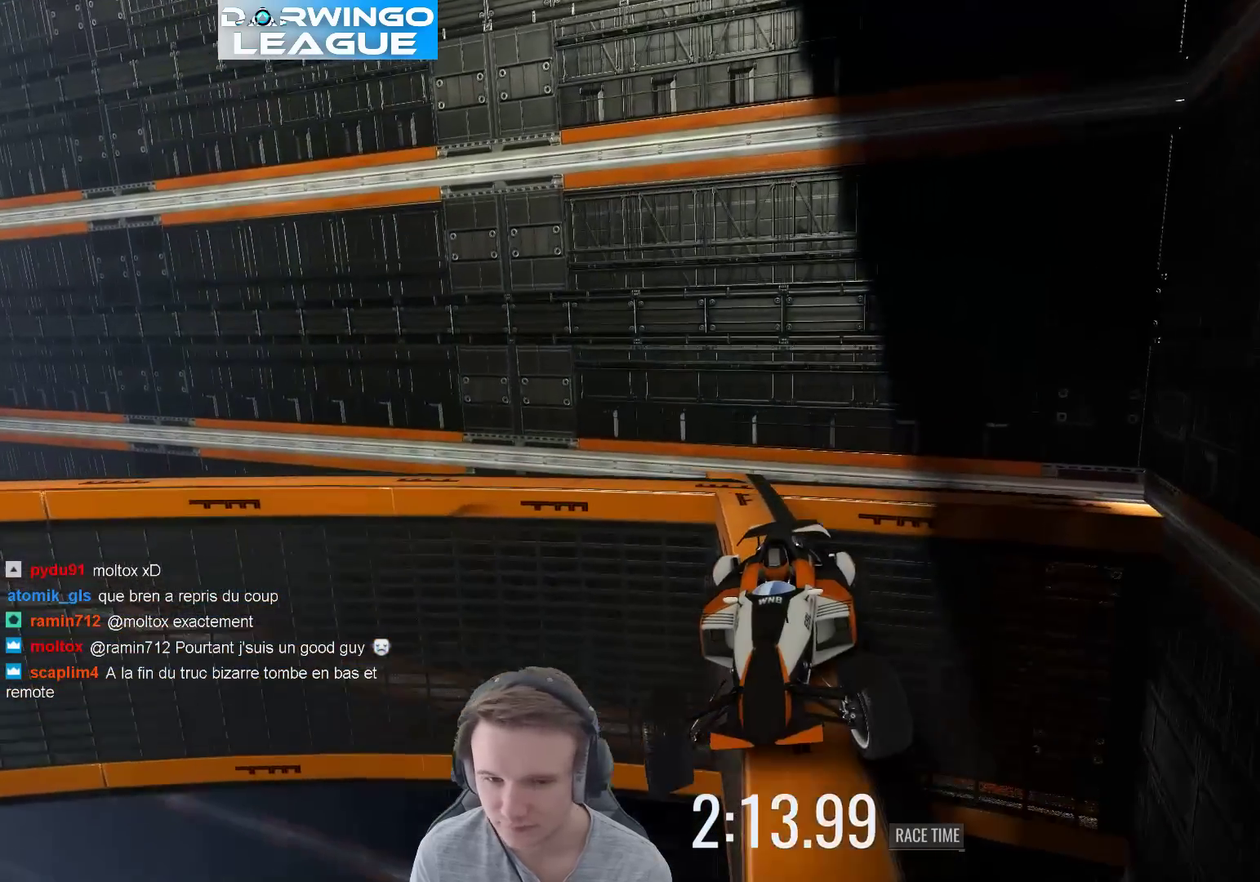
{"buttons": [], "left_stick": "right", "right_stick": "center", "events": [[300, "left_stick", "center"], [367, "left_stick", "right"]]}
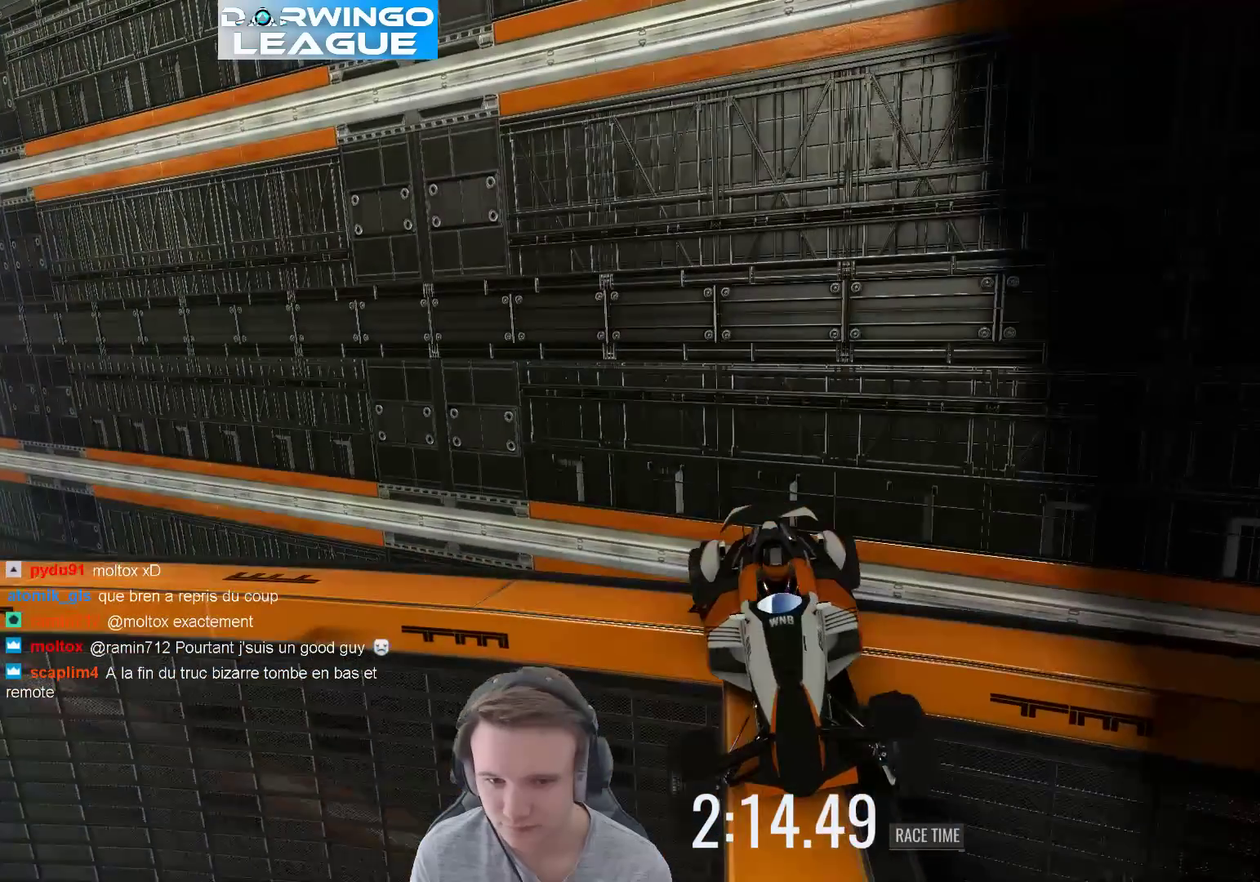
{"buttons": [], "left_stick": "right", "right_stick": "center", "events": []}
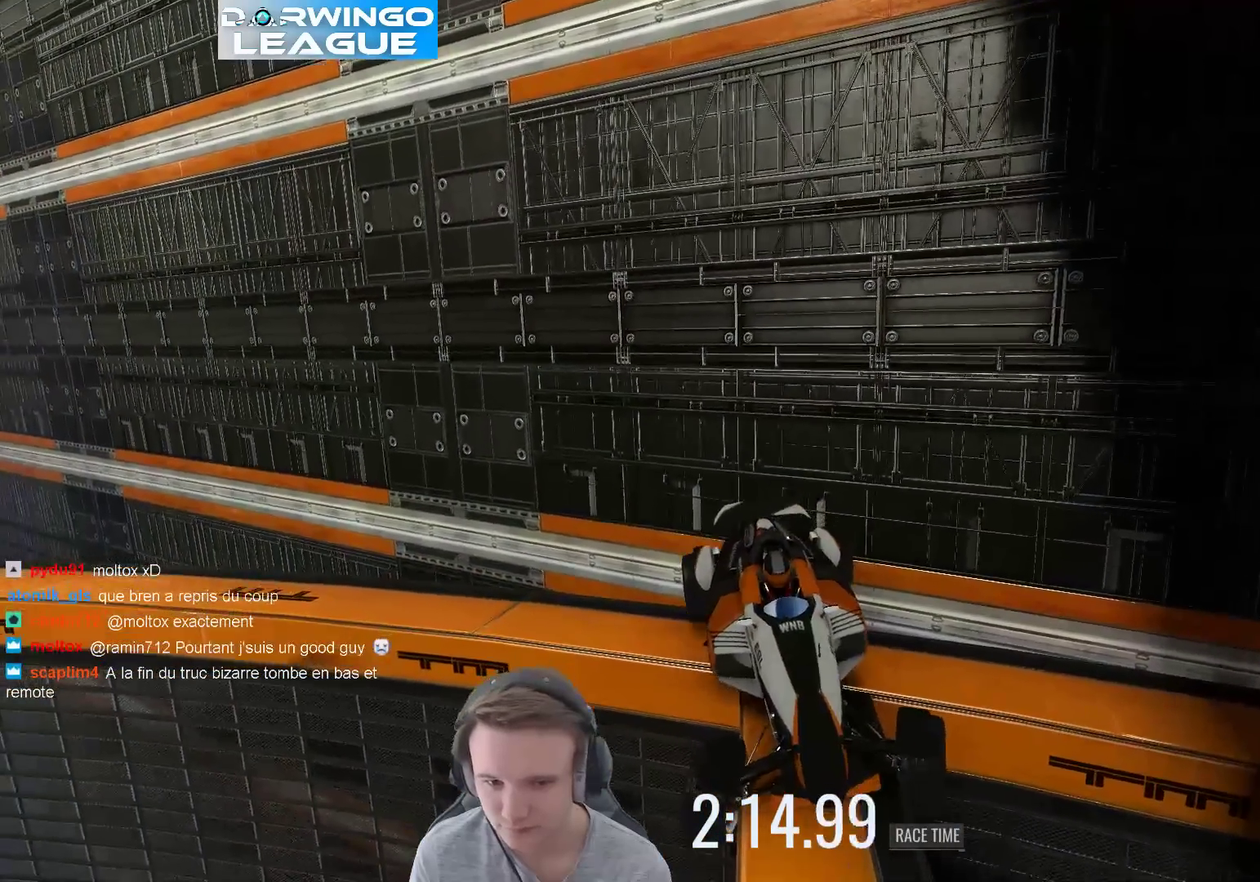
{"buttons": [], "left_stick": "center", "right_stick": "center", "events": [[267, "left_stick", "center"], [433, "B", "down"], [500, "B", "up"]]}
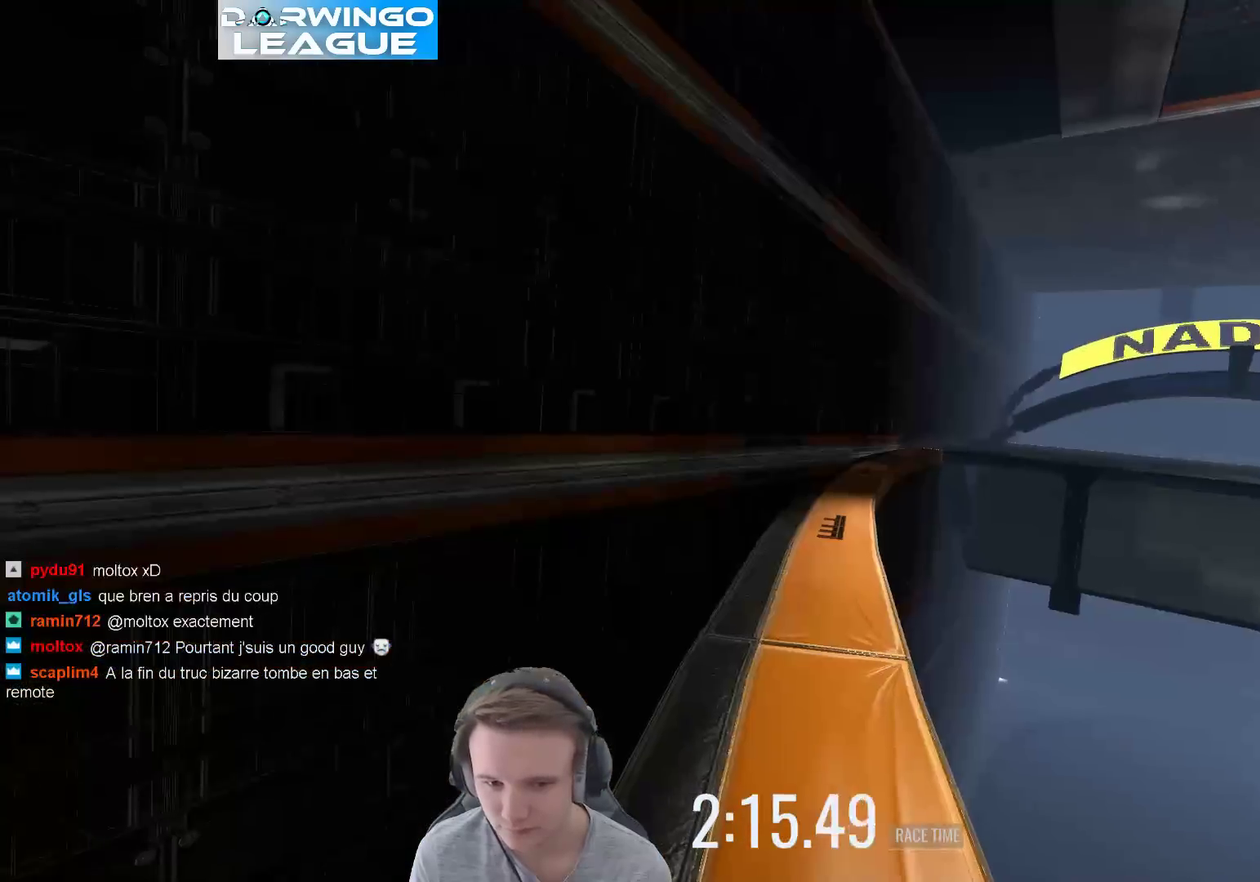
{"buttons": [], "left_stick": "left", "right_stick": "center", "events": [[133, "X", "down"], [233, "X", "up"], [300, "left_stick", "left"]]}
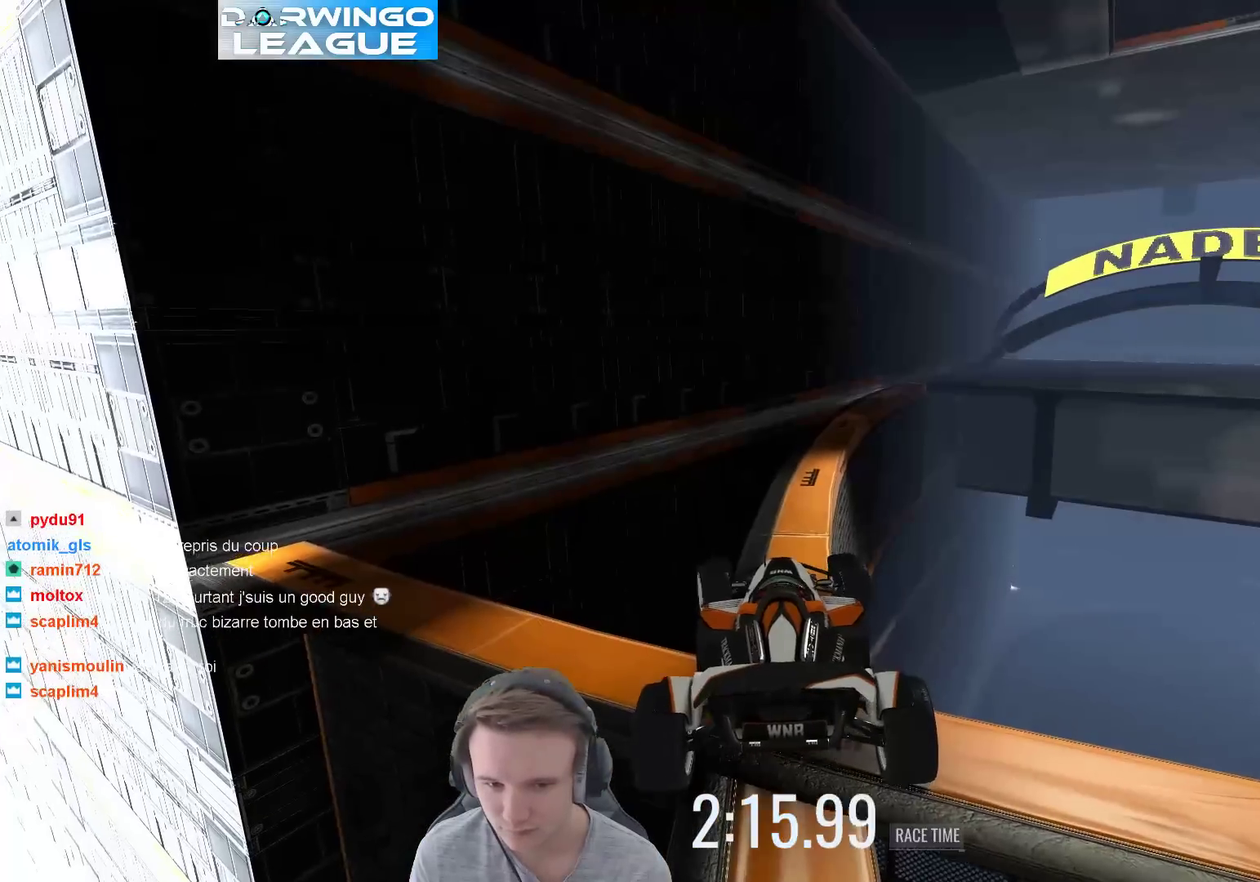
{"buttons": [], "left_stick": "right", "right_stick": "center", "events": [[433, "left_stick", "right"]]}
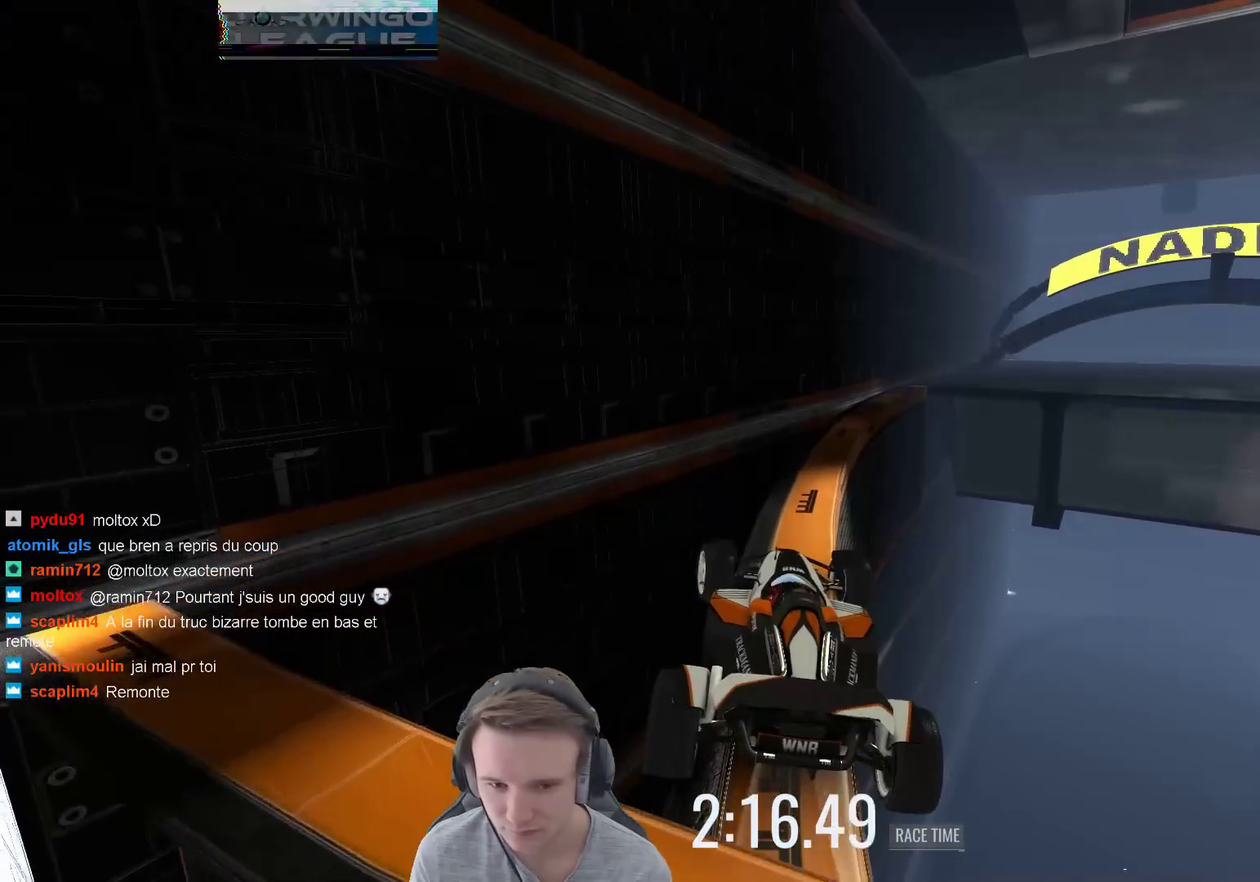
{"buttons": [], "left_stick": "right", "right_stick": "center", "events": []}
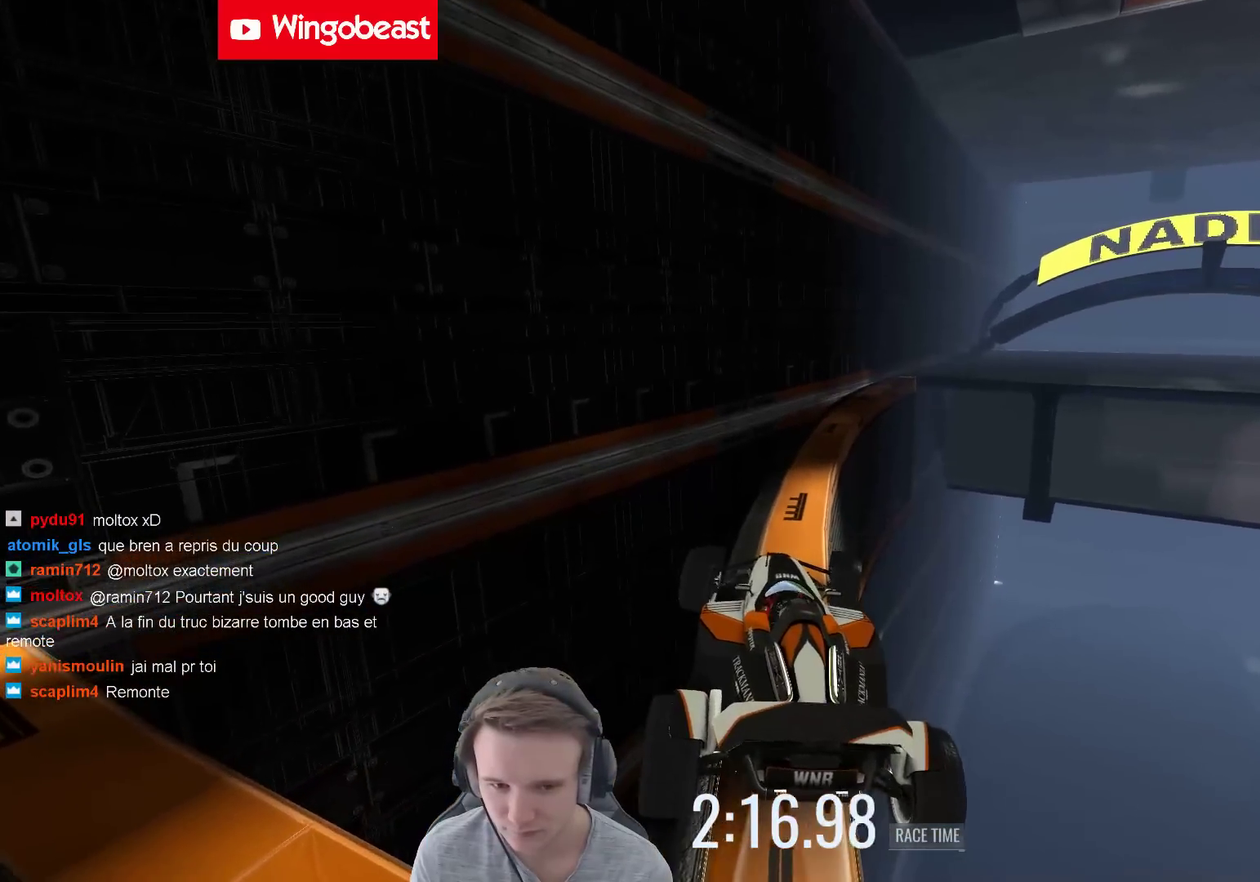
{"buttons": [], "left_stick": "right", "right_stick": "center", "events": [[267, "left_stick", "center"], [400, "left_stick", "right"]]}
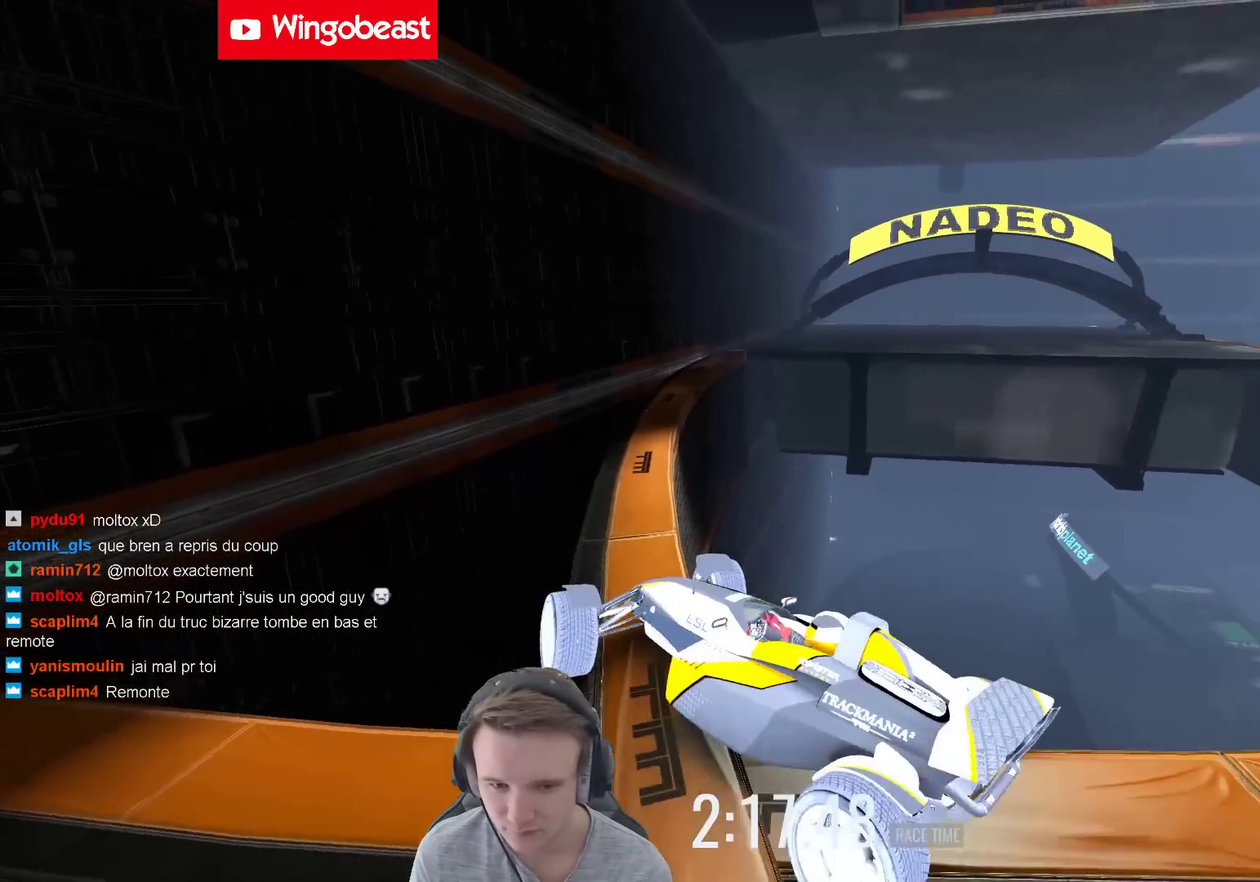
{"buttons": [], "left_stick": "center", "right_stick": "center", "events": [[267, "left_stick", "center"]]}
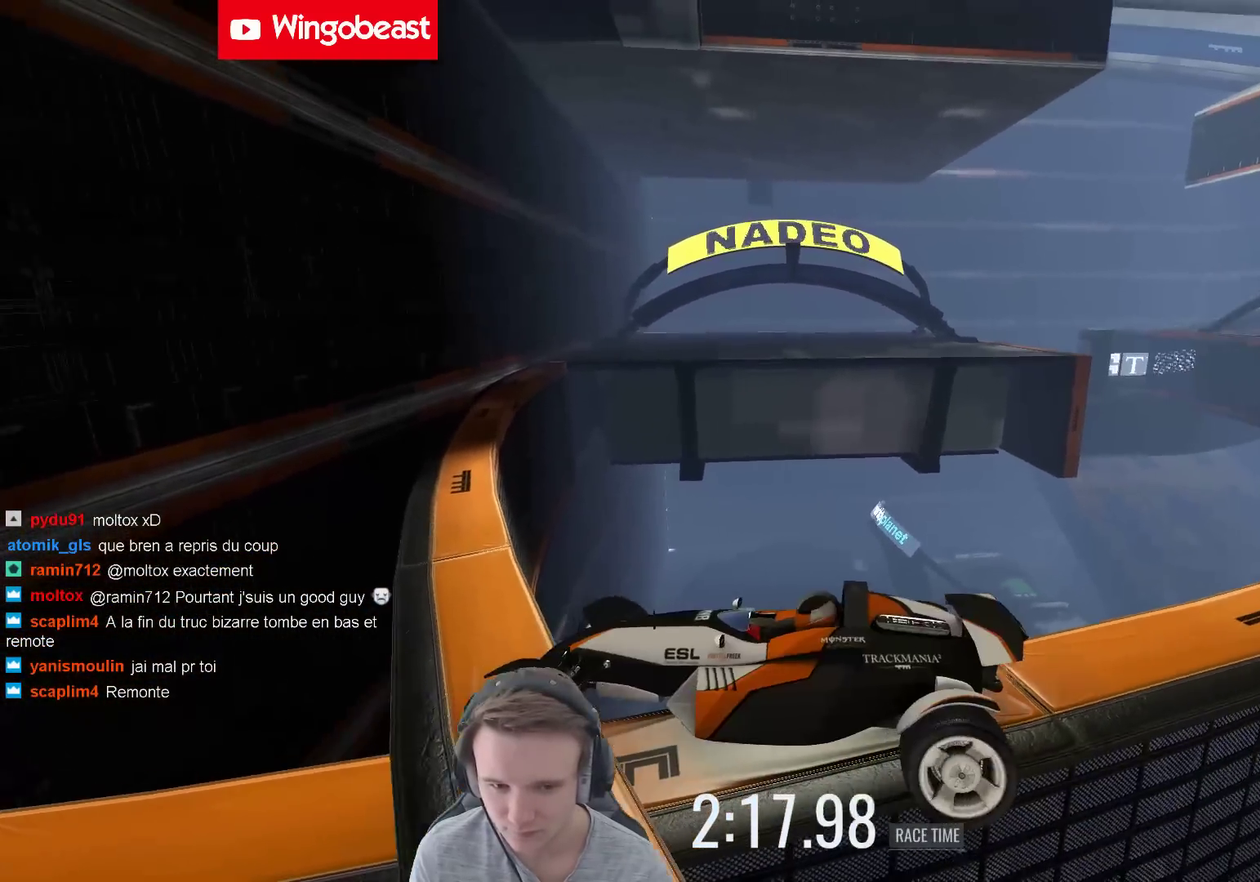
{"buttons": ["X"], "left_stick": "center", "right_stick": "center", "events": [[67, "left_stick", "right"], [167, "left_stick", "center"], [433, "X", "down"]]}
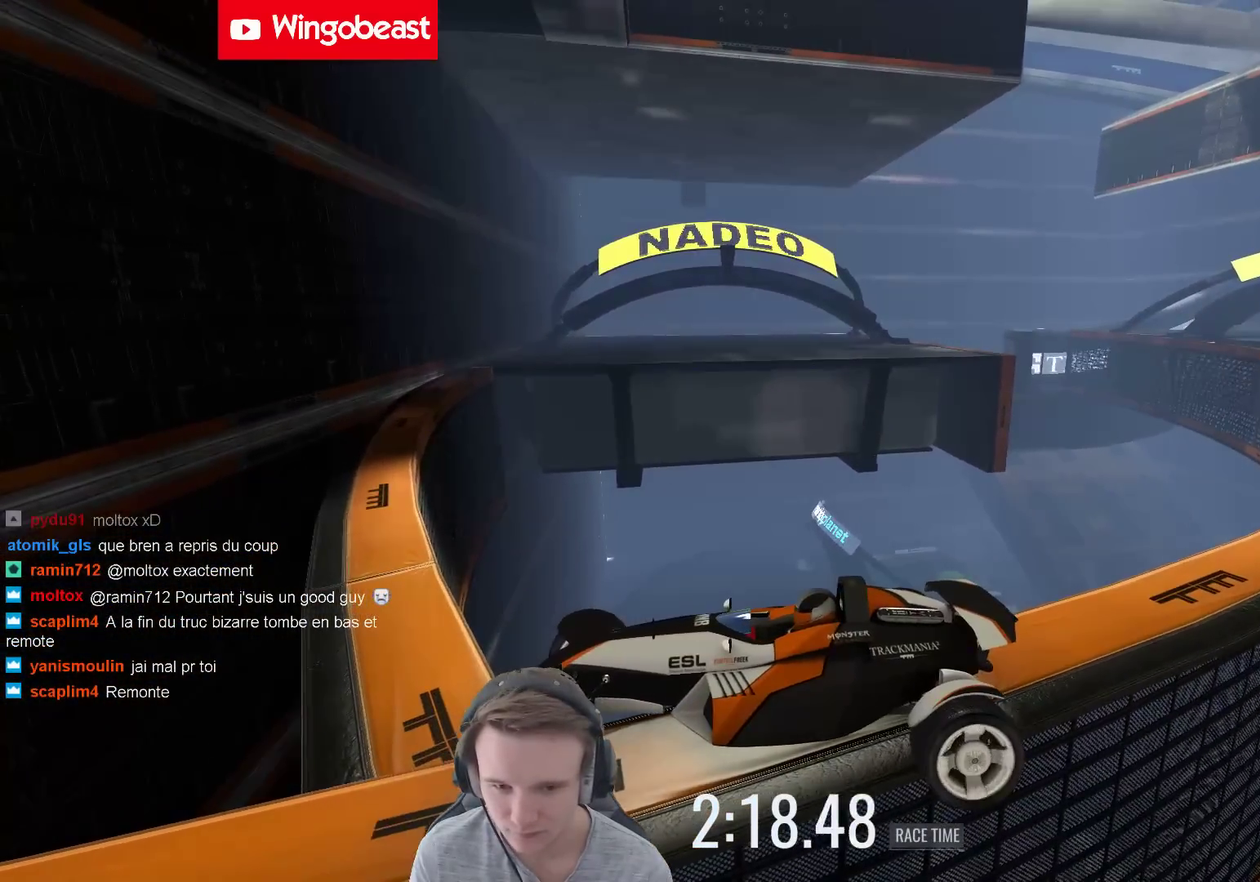
{"buttons": [], "left_stick": "center", "right_stick": "center", "events": [[33, "X", "up"], [367, "X", "down"], [467, "X", "up"]]}
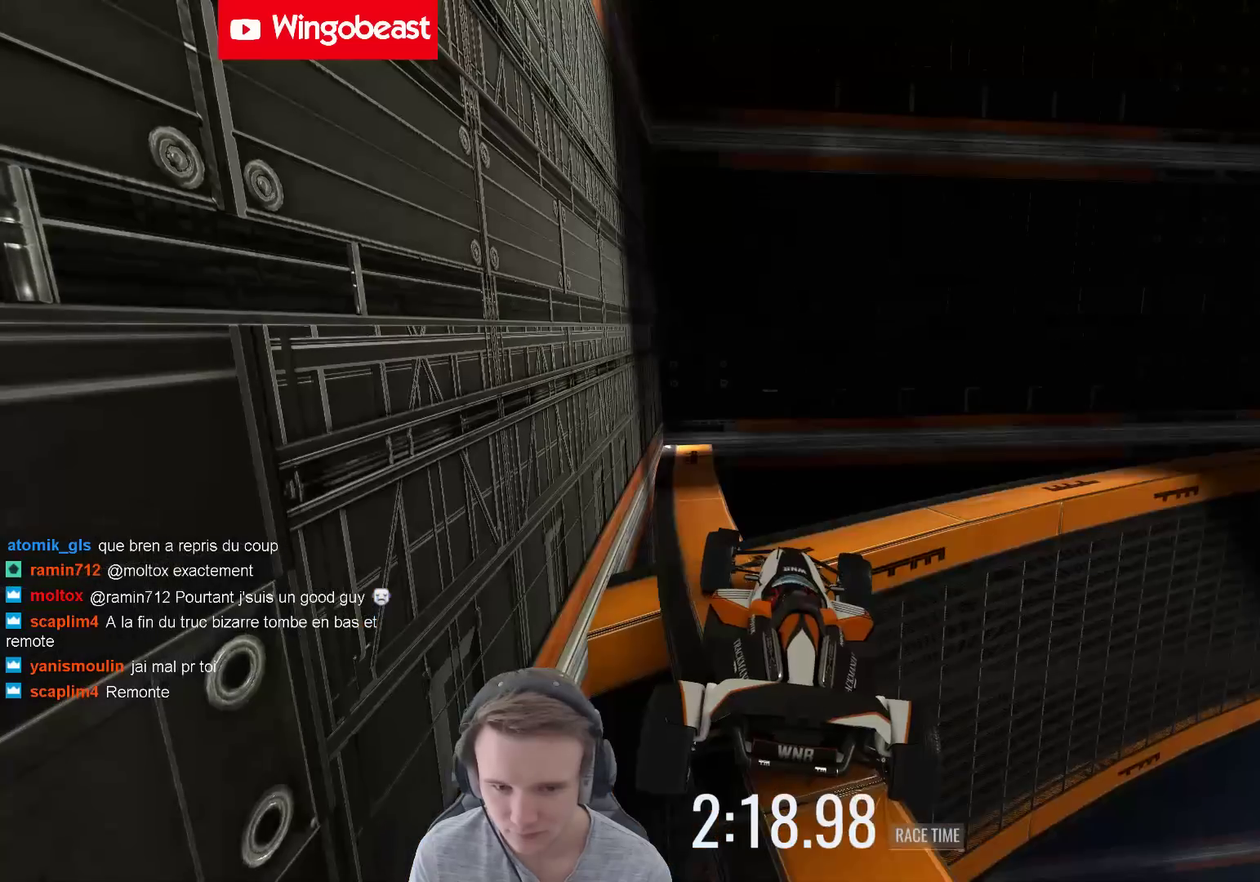
{"buttons": [], "left_stick": "right", "right_stick": "center", "events": [[333, "left_stick", "right"]]}
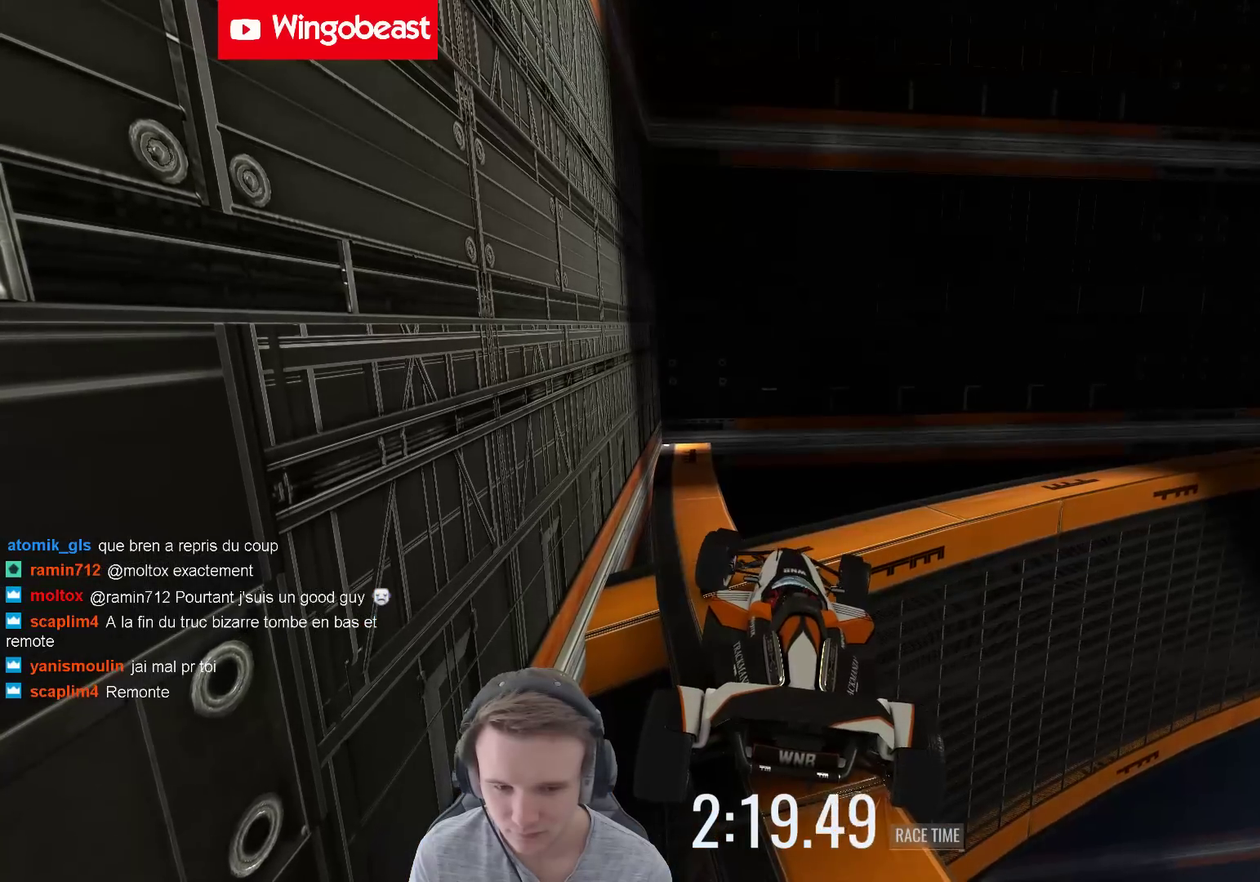
{"buttons": [], "left_stick": "left", "right_stick": "center", "events": [[167, "left_stick", "left"]]}
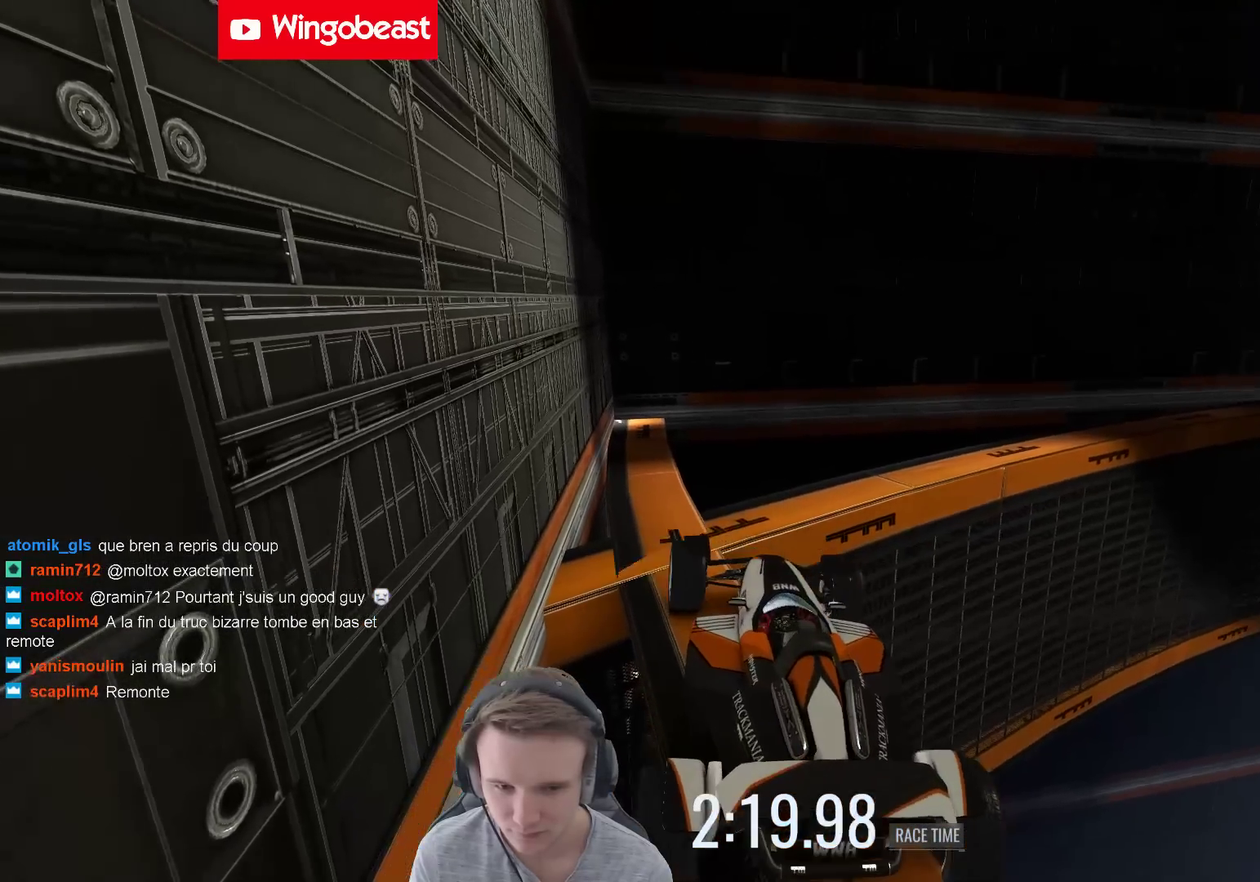
{"buttons": [], "left_stick": "left", "right_stick": "center", "events": []}
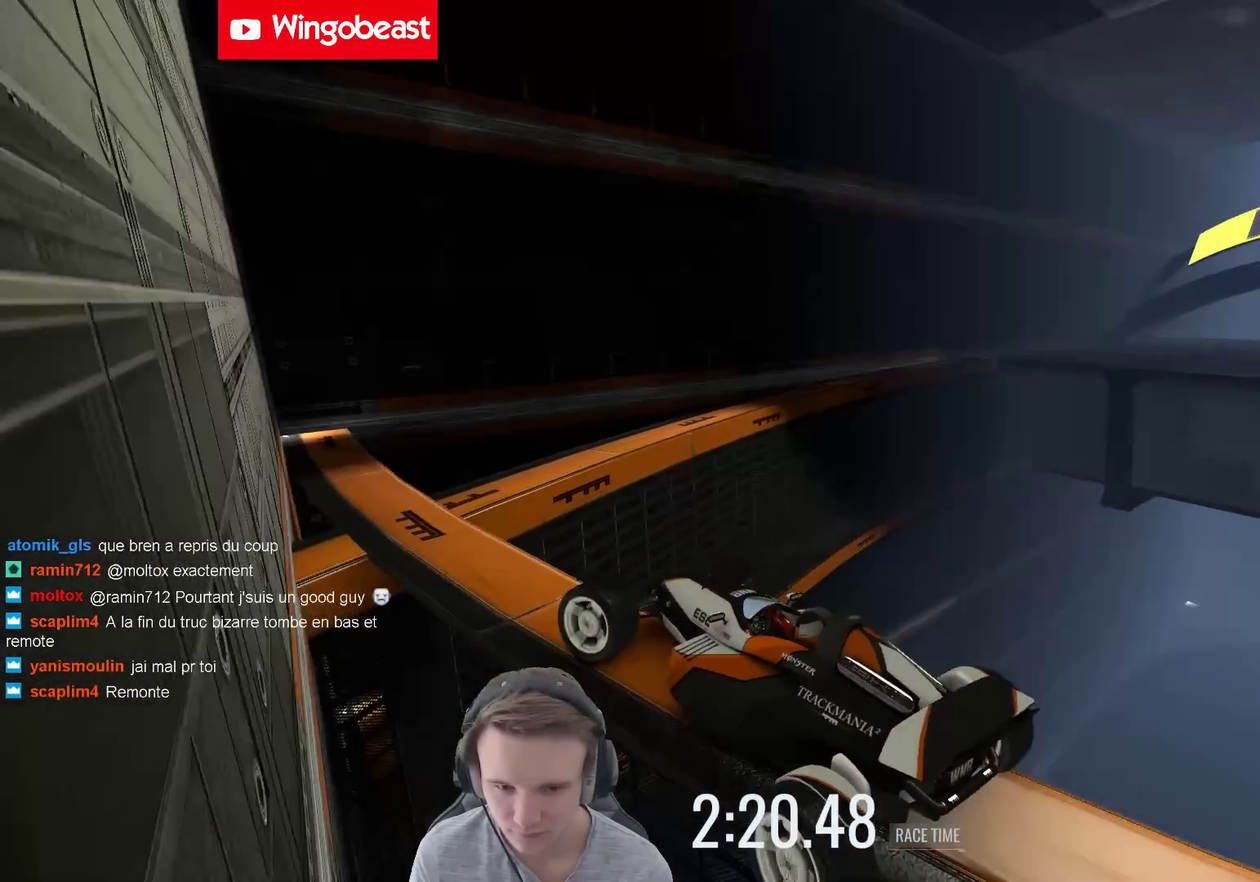
{"buttons": [], "left_stick": "left", "right_stick": "center", "events": []}
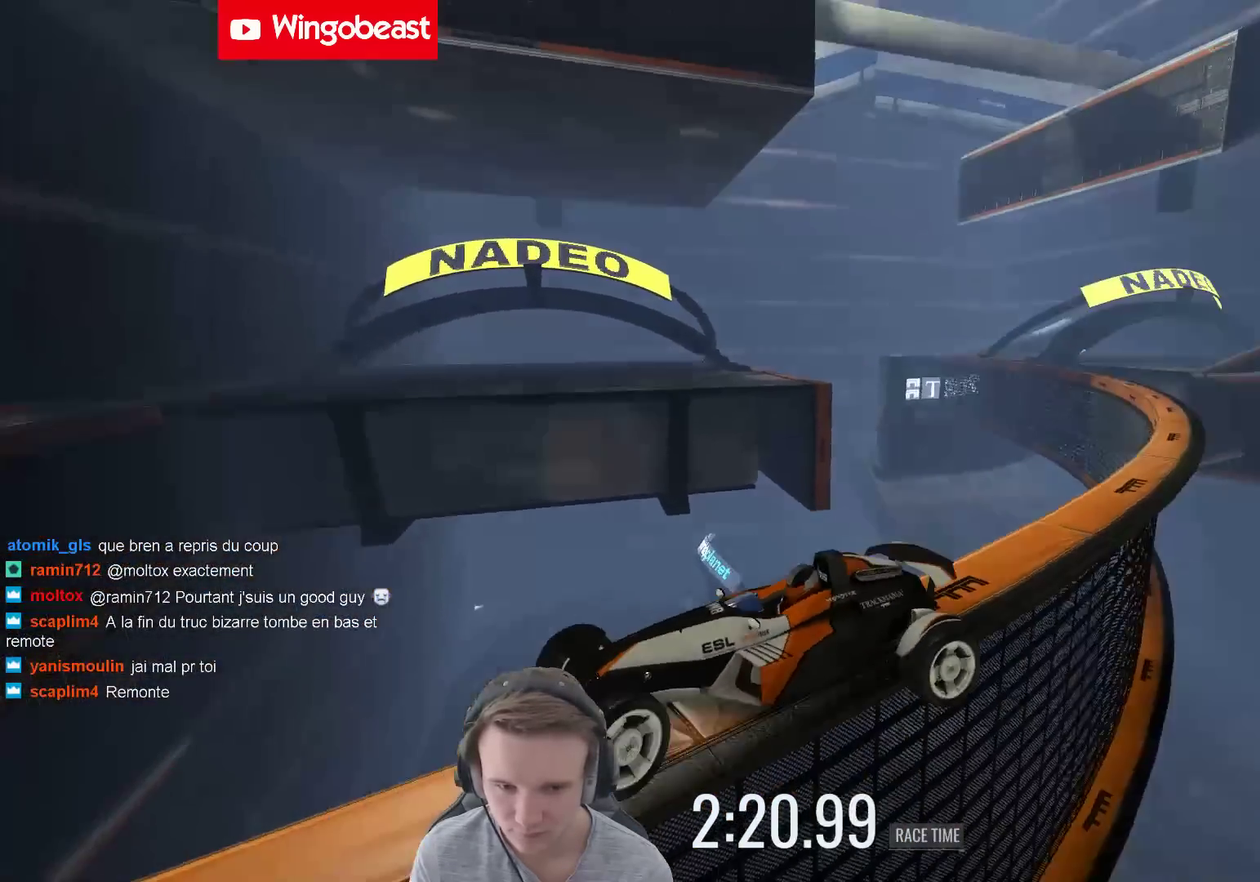
{"buttons": [], "left_stick": "left", "right_stick": "center", "events": []}
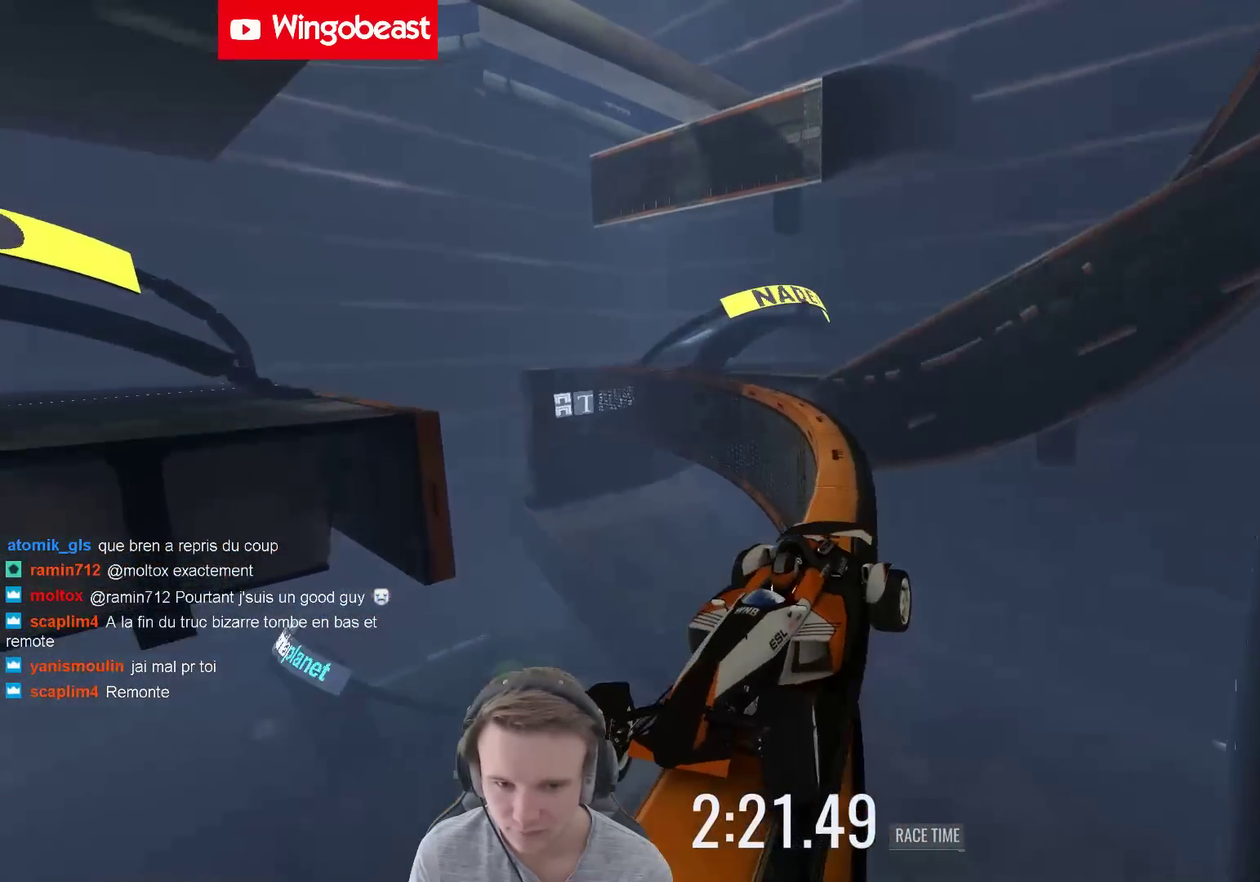
{"buttons": [], "left_stick": "left", "right_stick": "center", "events": []}
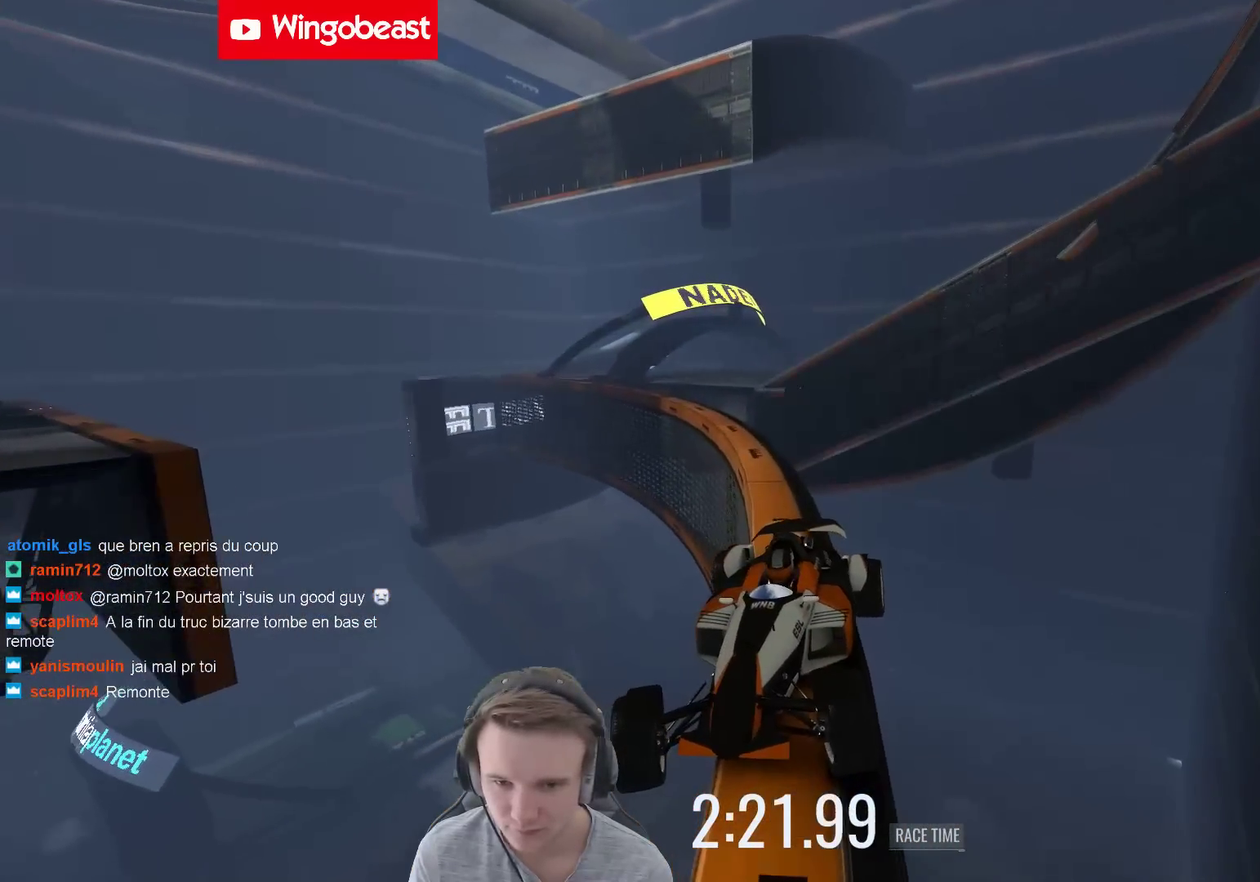
{"buttons": [], "left_stick": "left", "right_stick": "center", "events": []}
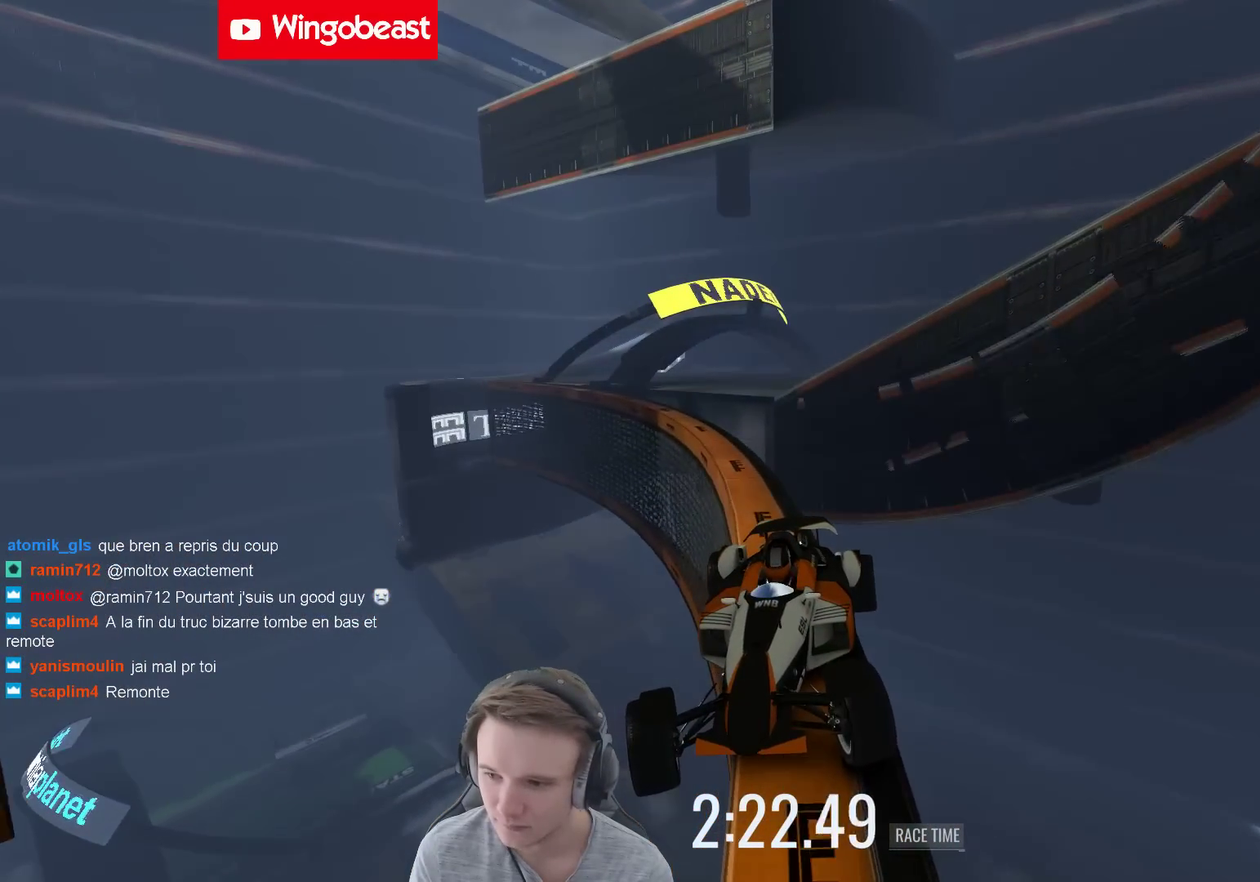
{"buttons": [], "left_stick": "left", "right_stick": "center", "events": []}
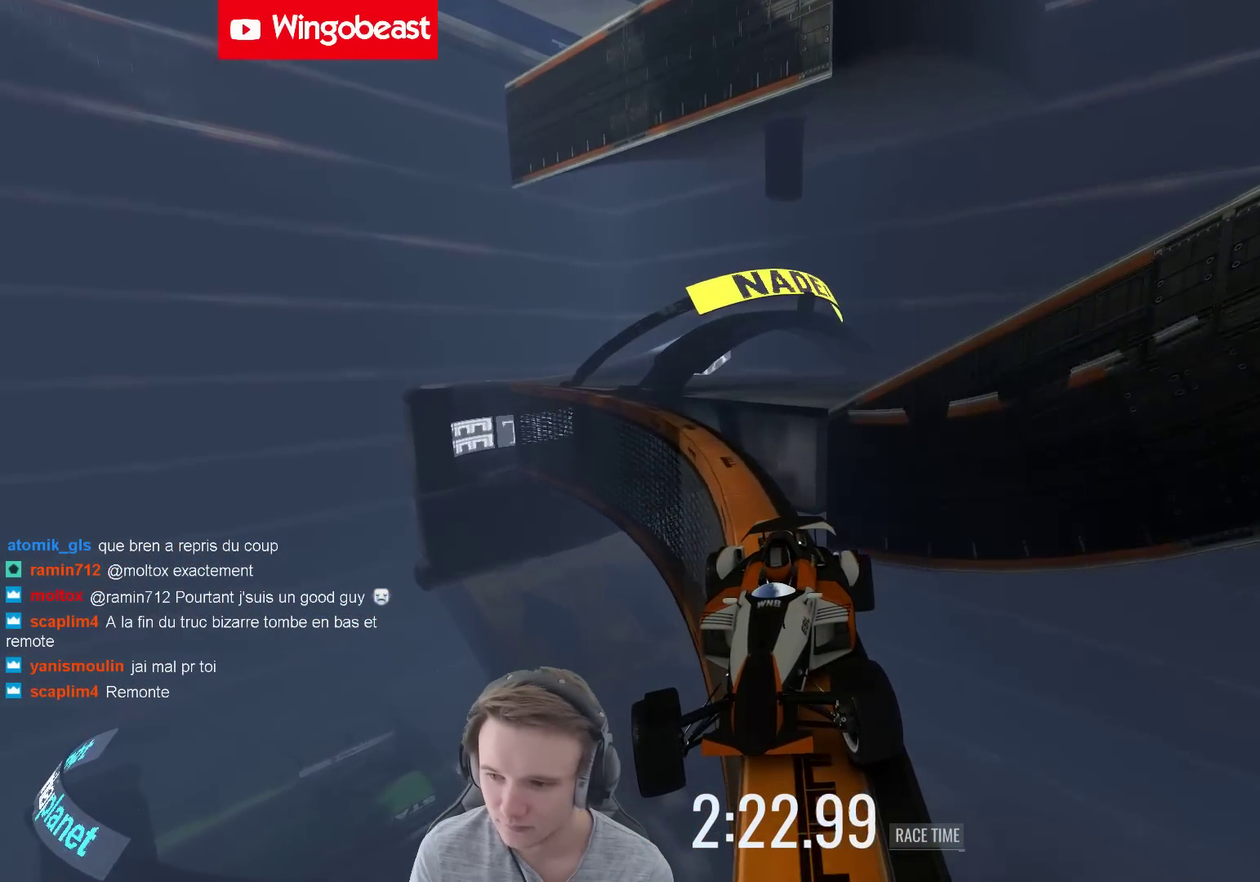
{"buttons": [], "left_stick": "left", "right_stick": "center", "events": []}
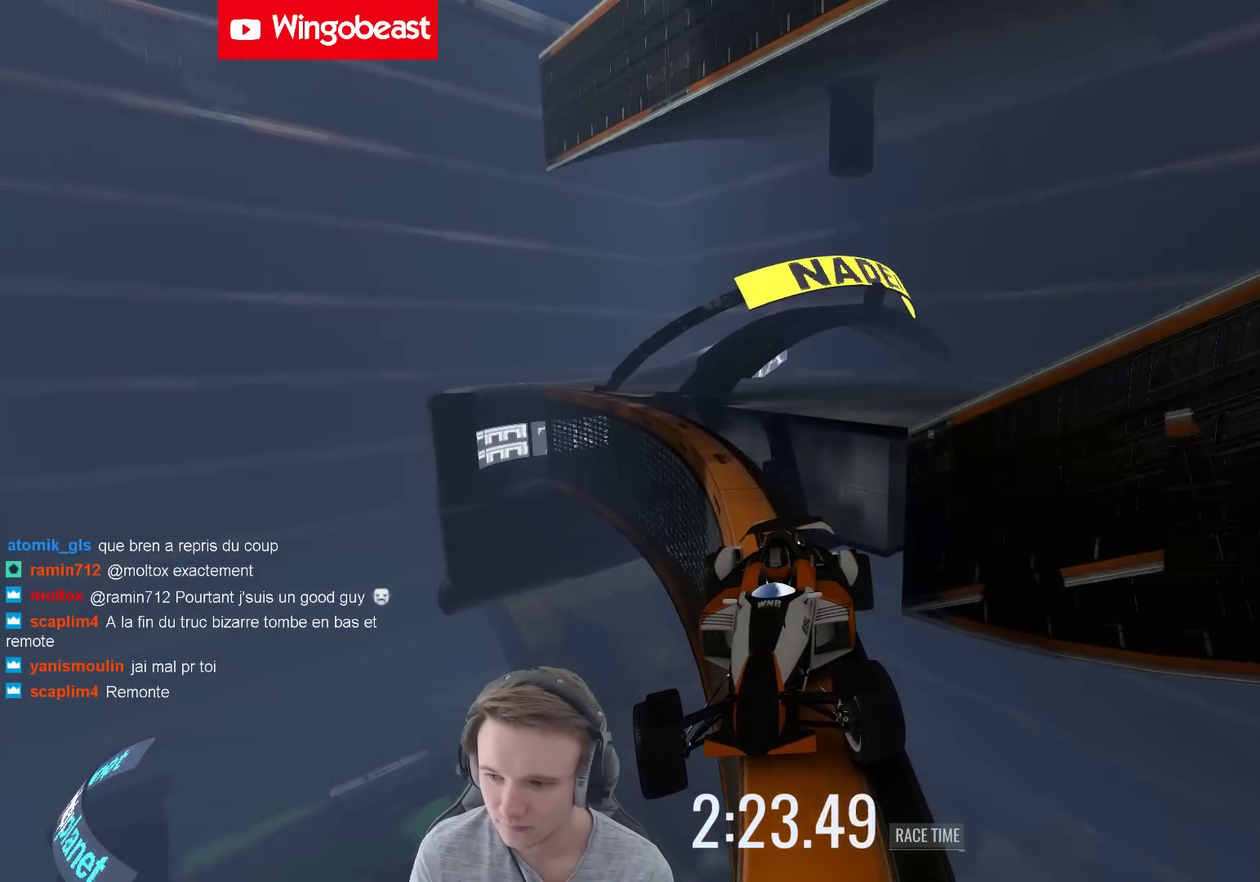
{"buttons": [], "left_stick": "left", "right_stick": "center", "events": []}
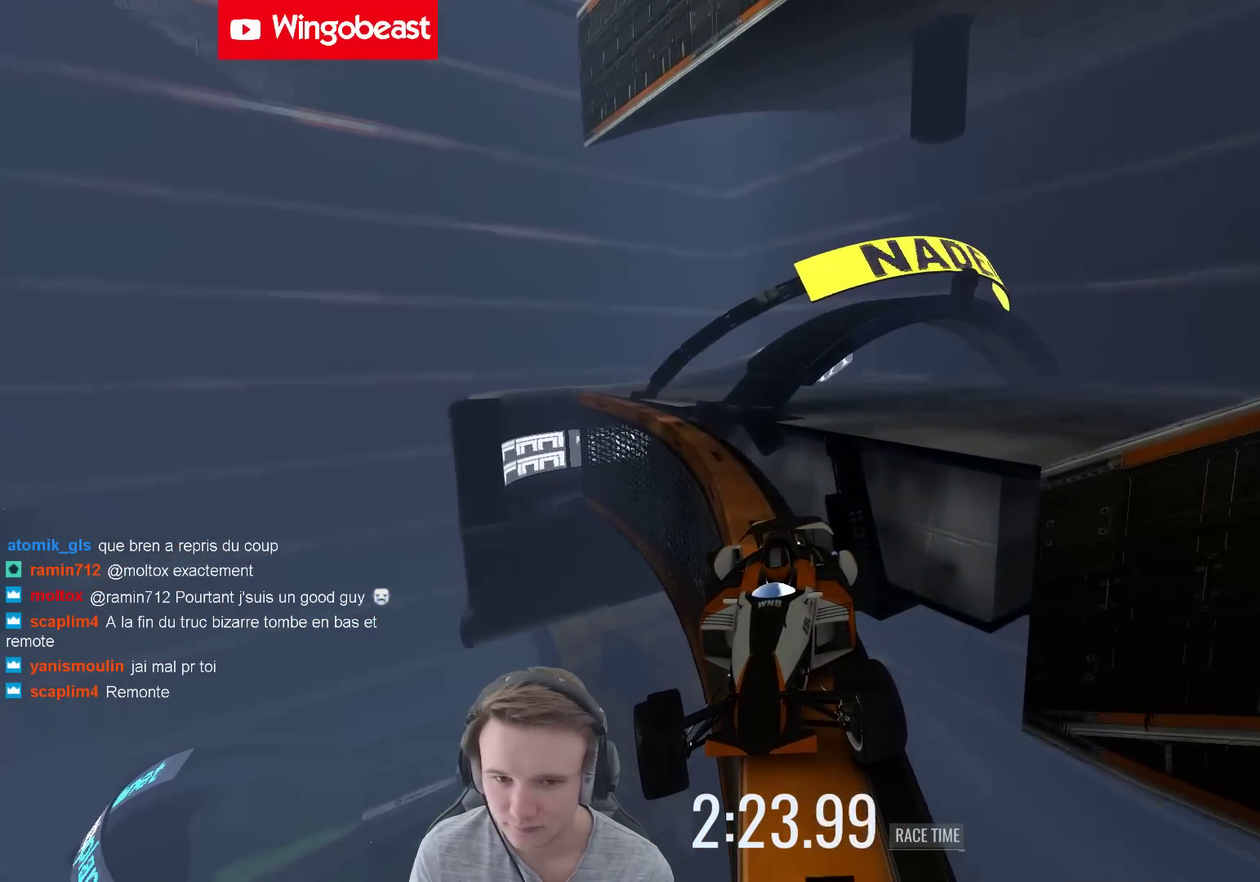
{"buttons": [], "left_stick": "left", "right_stick": "center", "events": []}
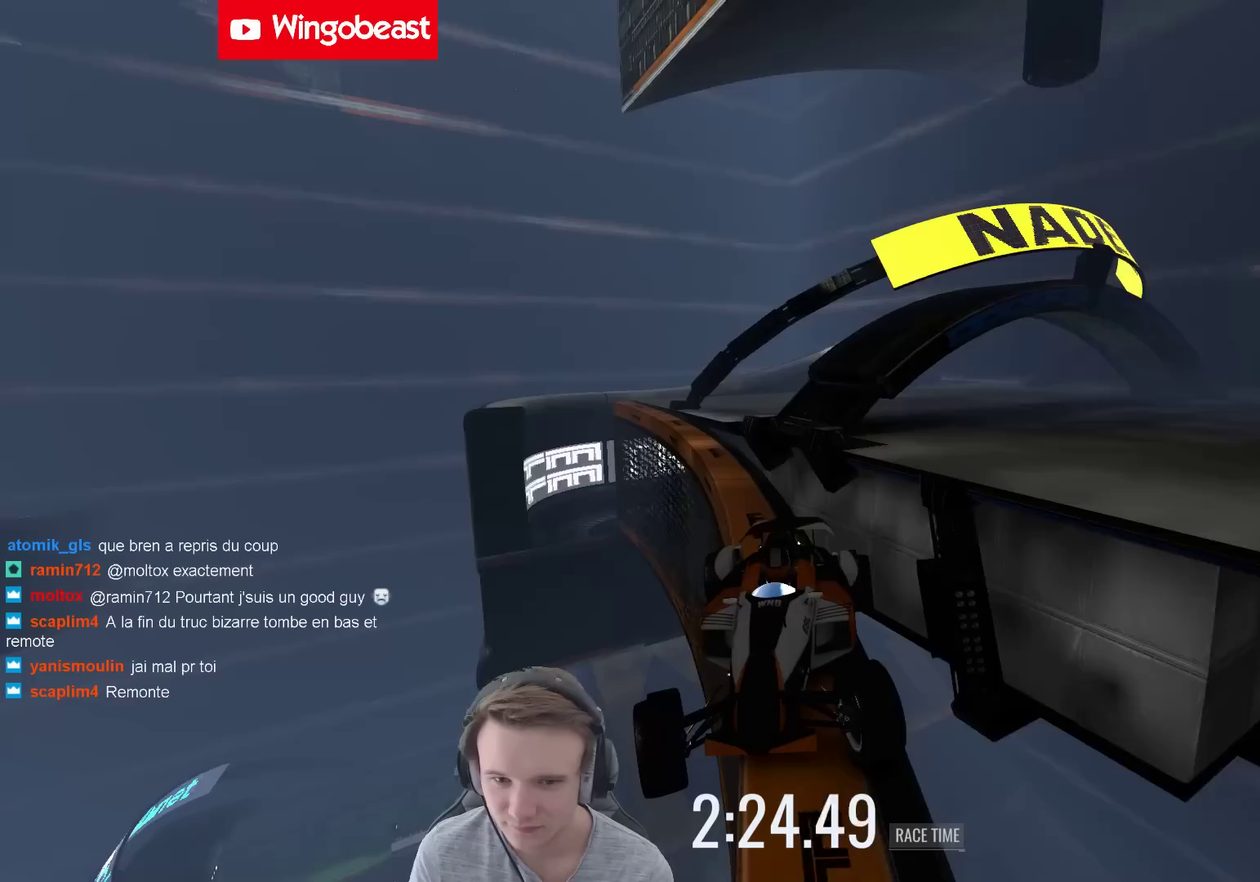
{"buttons": [], "left_stick": "left", "right_stick": "center", "events": []}
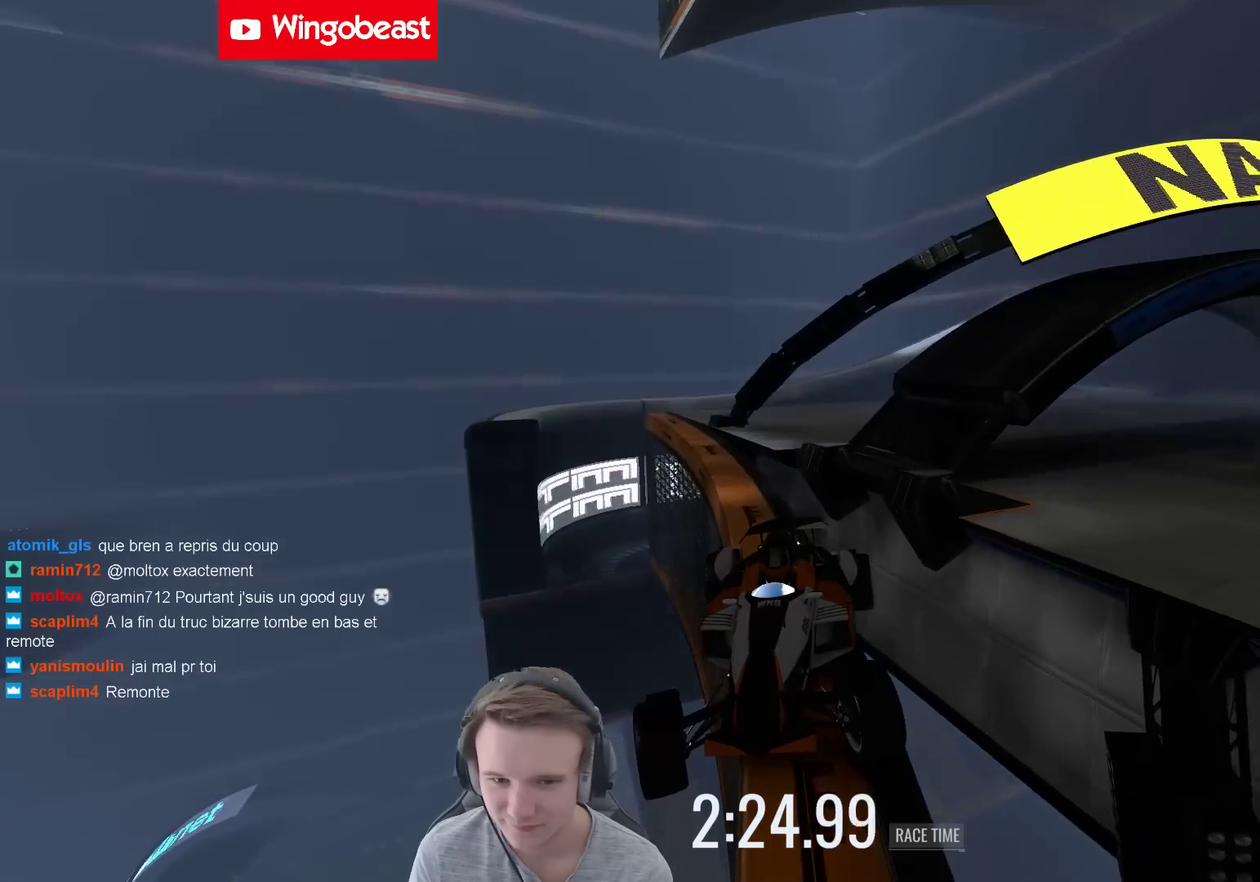
{"buttons": [], "left_stick": "left", "right_stick": "center", "events": []}
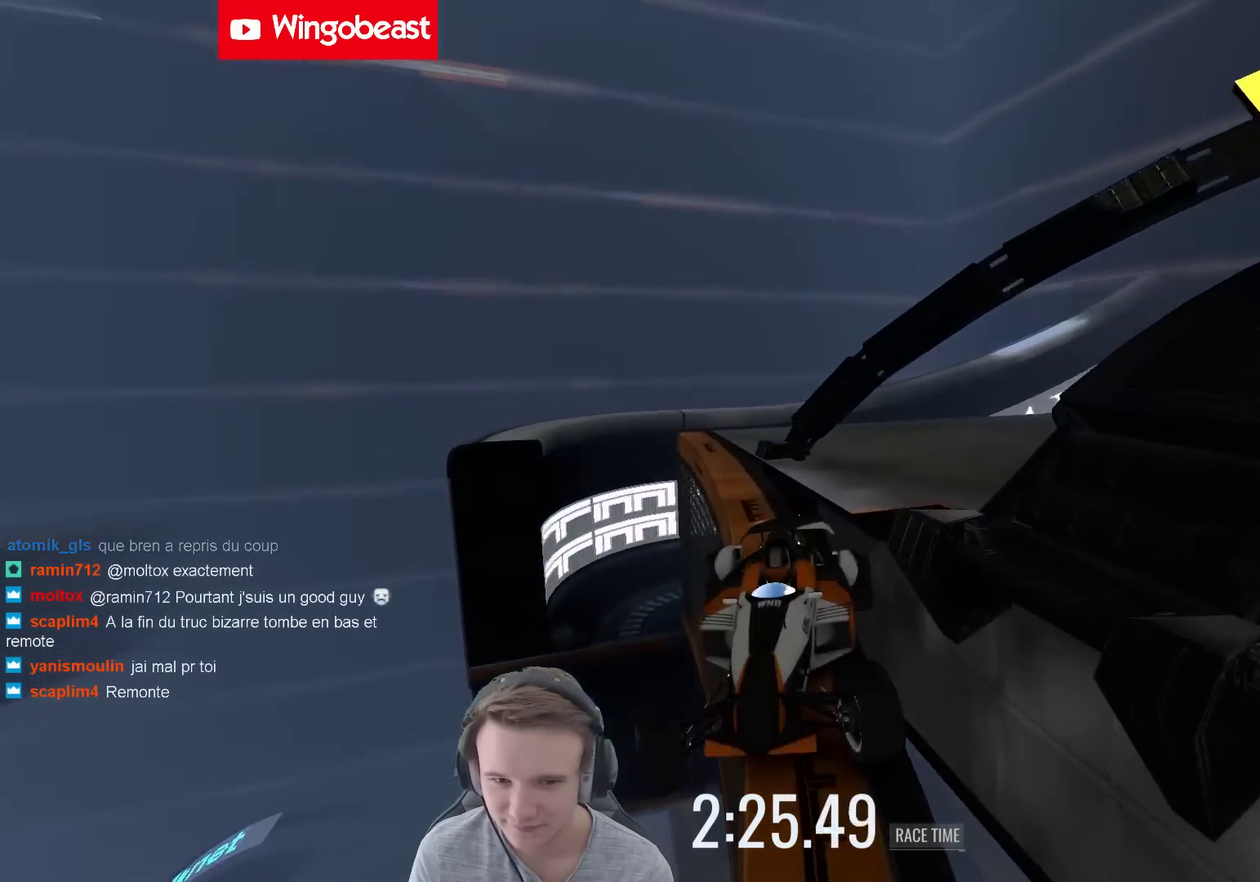
{"buttons": [], "left_stick": "left", "right_stick": "center", "events": []}
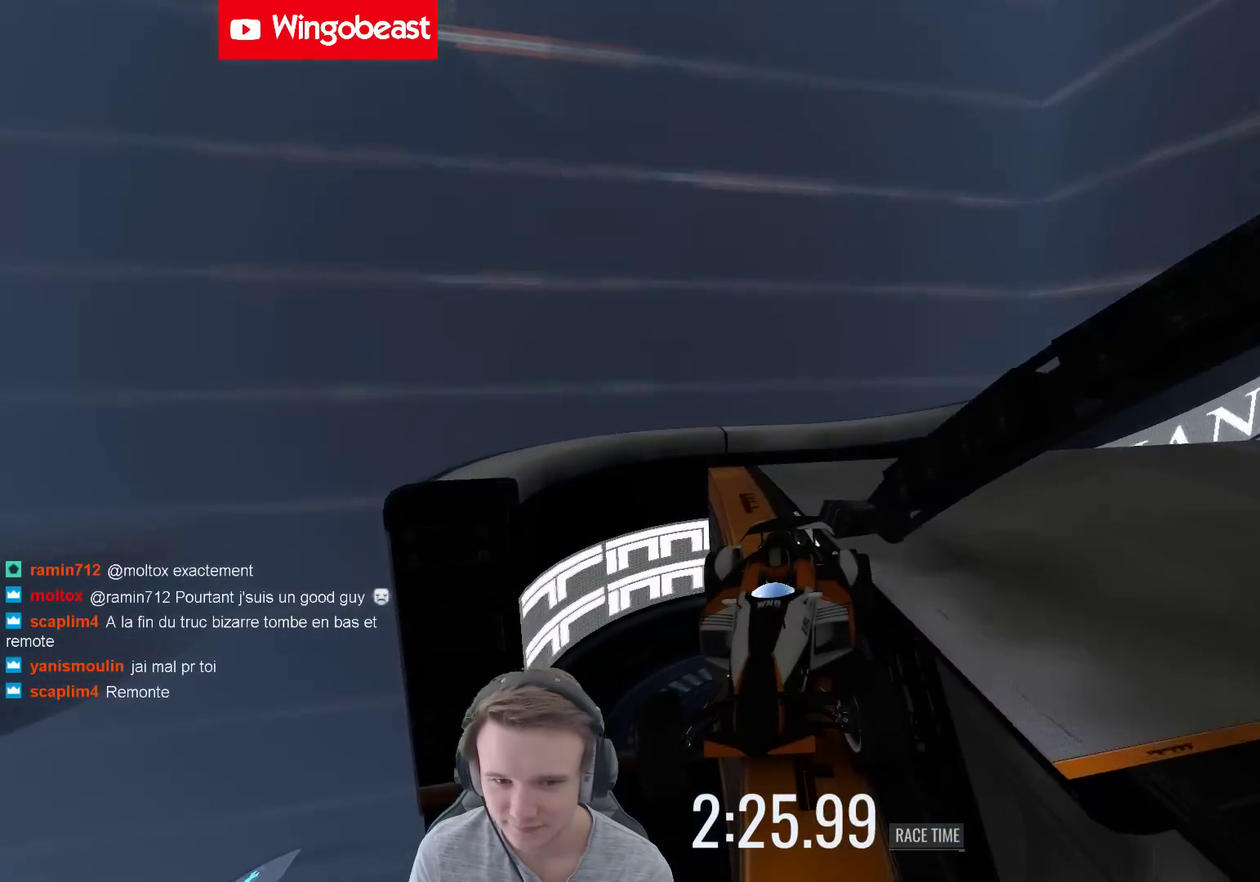
{"buttons": [], "left_stick": "left", "right_stick": "center", "events": []}